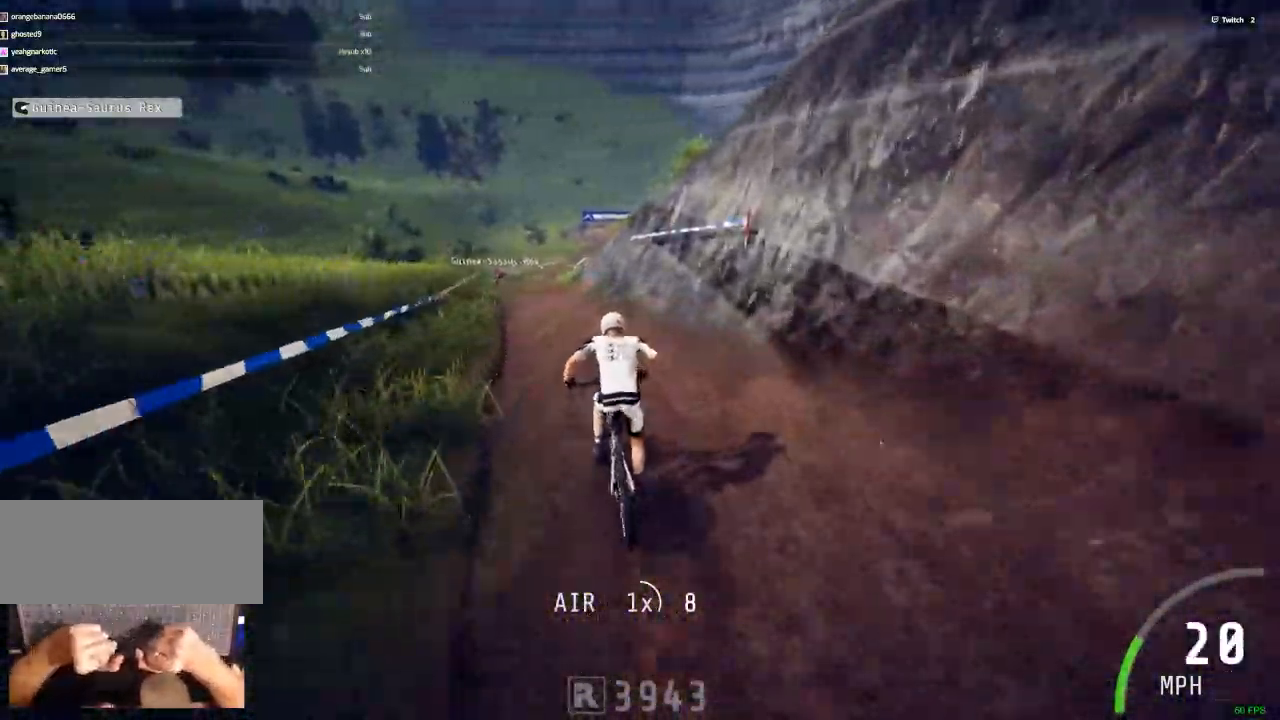
Gameplay with keyboard and mouse; each line is a JSON object with the keys and mouse buttons held at the frame after it. "events" lists presses ("down") and releases ("up") of ".", "/", "0", "1", "2", "3", "4", "5", "6", "7", "8", "9", "a", "alt_l", "alt_r", "b", "backslash", "backspace", "c", "caps_lock", "comma", "ctrl_l", "ctrl_r", "d", "down", "e", "equals", "escape", "f", "f1", "f10", "f11", "f12", "f2", "f3", "f4", "f5", "f6", "f7", "f8", "f9", "g", "h", "i", "j", "k", "l", "lbracket", "left", "m", "minus", "n", "num0", "num1", "num2", "num3", "num4", "num5", "num6", "num7", "num8", "num9", "o", "p", "q", "quote", "r", "rbracket", "return", "right", "s", "semicolon", "shift_l", "shift_r", "space", "super", "t", "tab", "tilde", "u", "up", "v", "w", "x", "y", "z", "mouse_left", "mouse_wheel" and "mouse_right" between this image and that frame as [ms after this image, input, new state], when the widget could be followed in between. "mouse_left", "mouse_wheel", "mouse_right" = the "left", "wheel", "right" buttons of the "mouse" list. No other keys are recorded. "wheel" means that the mouse wheel is clicked or scrolled. Mouse movement is not recorded.
{"keys": ["ctrl_r"], "mouse": [], "events": [[317, "c", "down"], [467, "c", "up"]]}
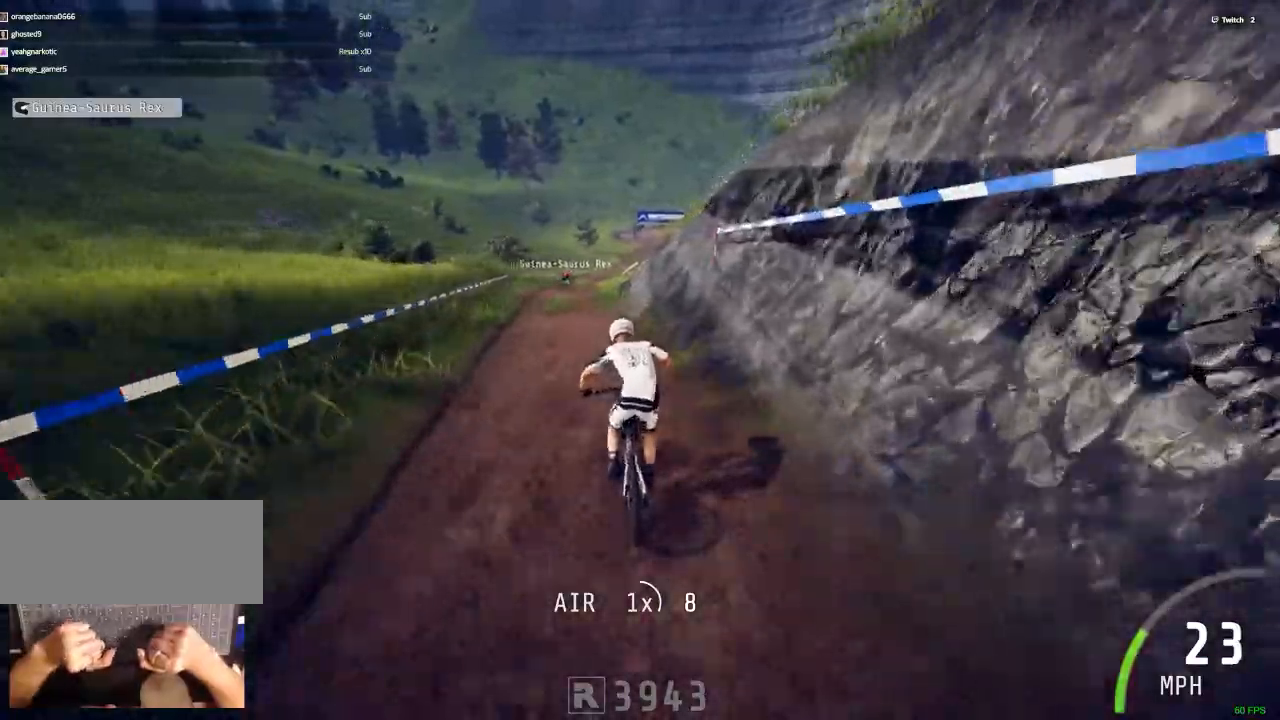
{"keys": ["ctrl_r", "m", "n"], "mouse": [], "events": [[433, "m", "down"], [483, "n", "down"]]}
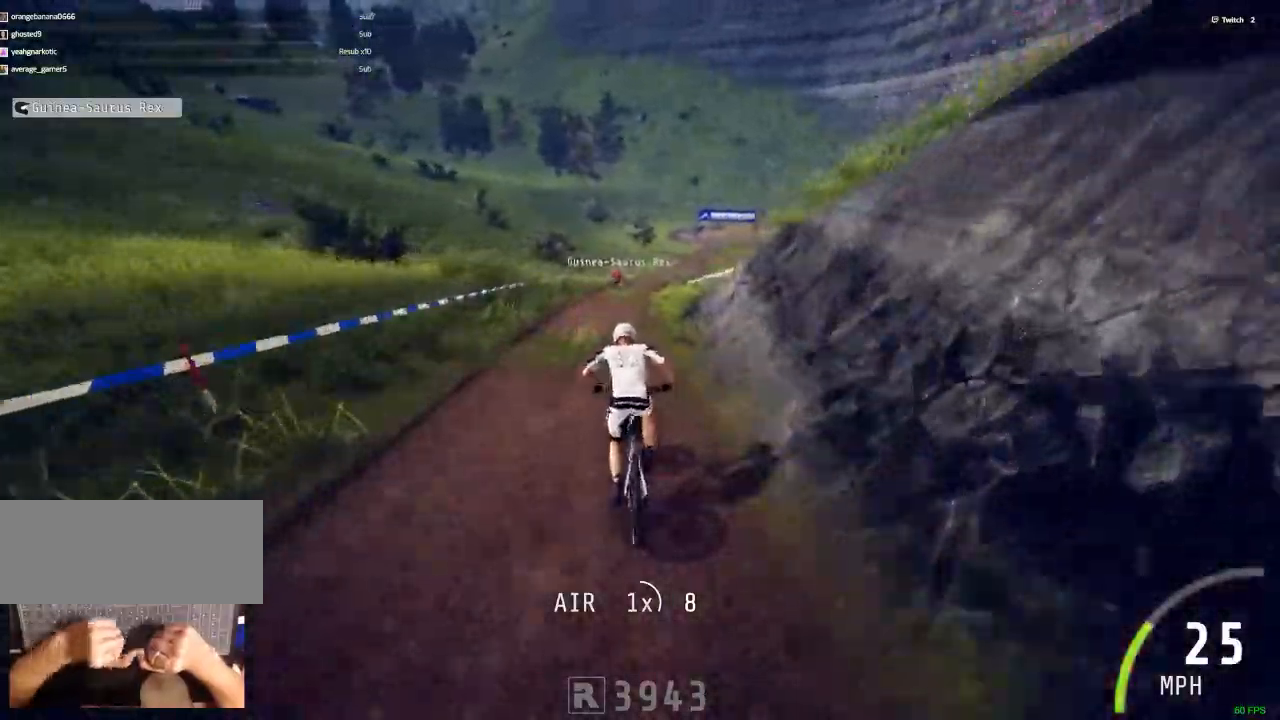
{"keys": ["ctrl_r"], "mouse": []}
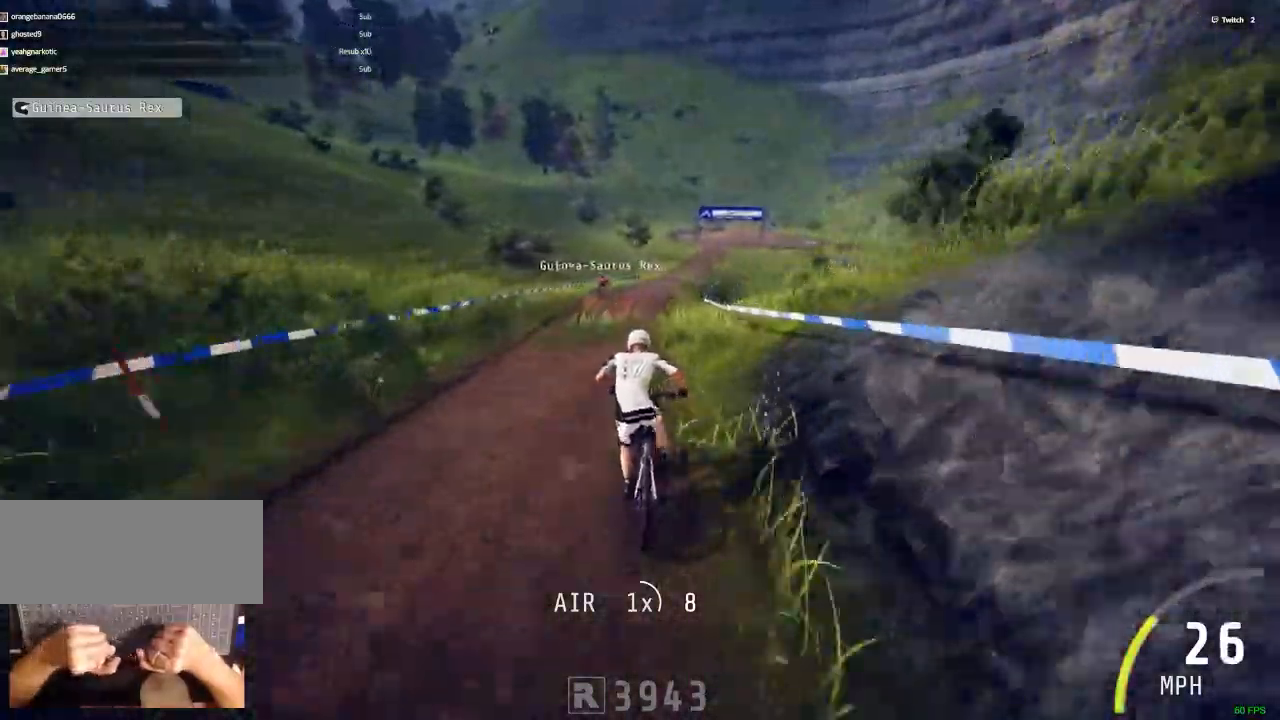
{"keys": [], "mouse": [], "events": [[83, "m", "down"], [83, "n", "down"], [183, "m", "up"], [183, "n", "up"], [417, "ctrl_r", "up"]]}
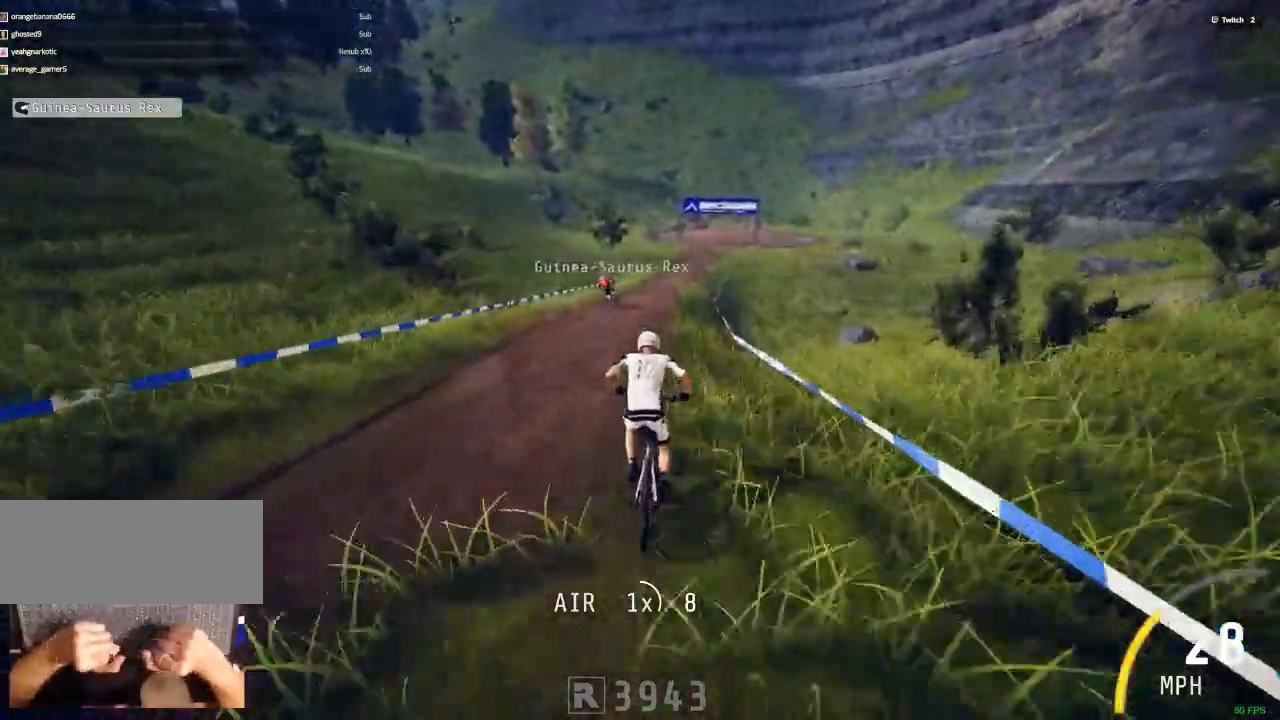
{"keys": ["shift_r"], "mouse": []}
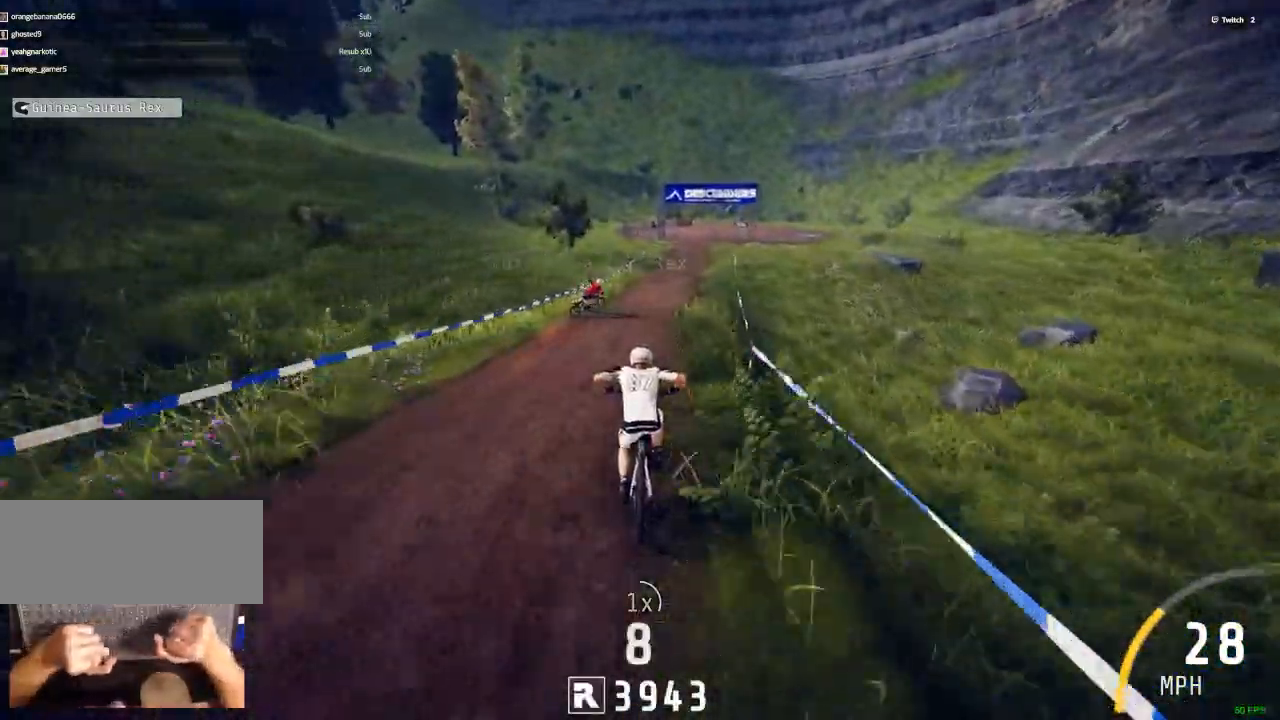
{"keys": ["shift_r"], "mouse": [], "events": [[217, "m", "down"], [217, "space", "down"], [250, "space", "up"], [350, "m", "up"]]}
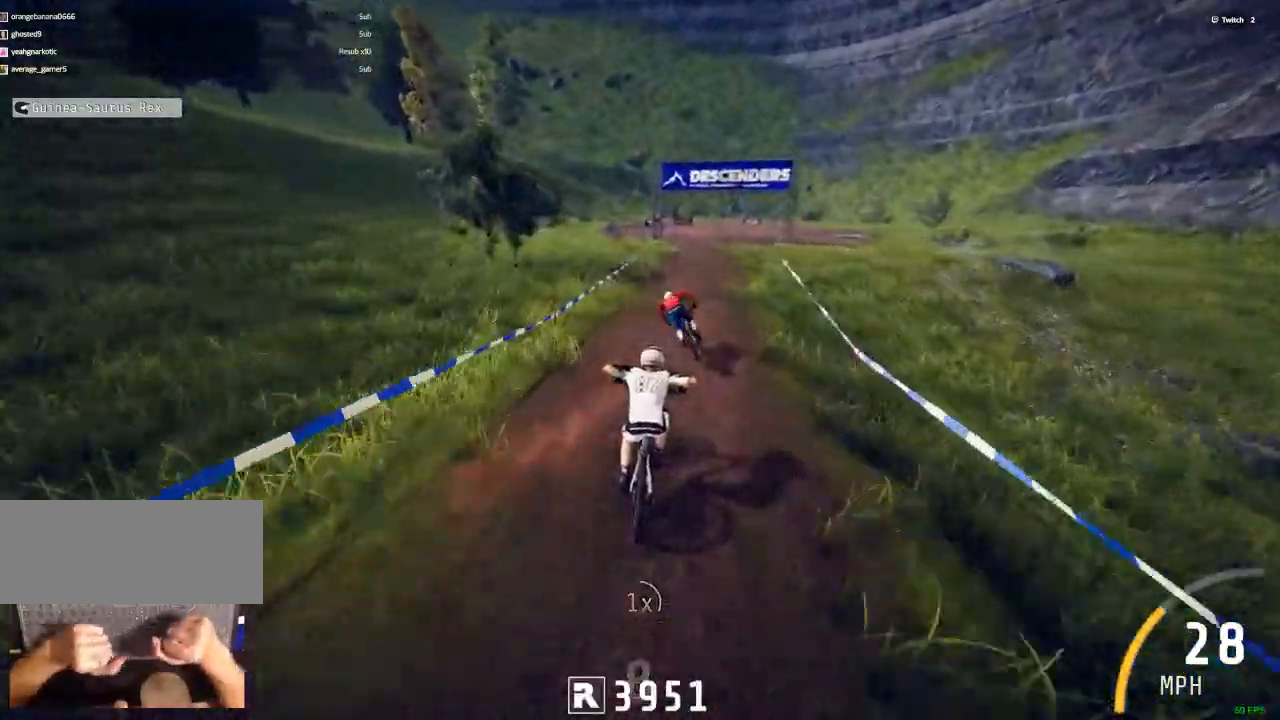
{"keys": ["shift_r"], "mouse": [], "events": []}
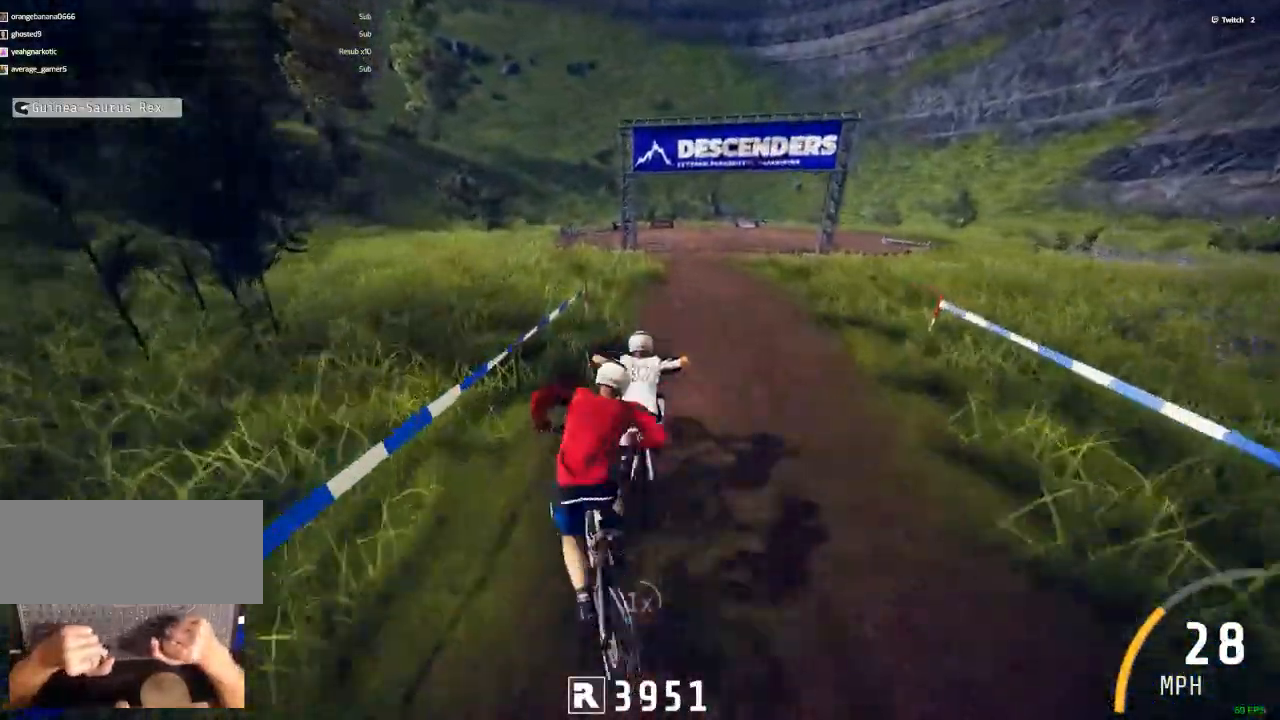
{"keys": ["c"], "mouse": [], "events": [[383, "c", "down"], [383, "shift_r", "up"]]}
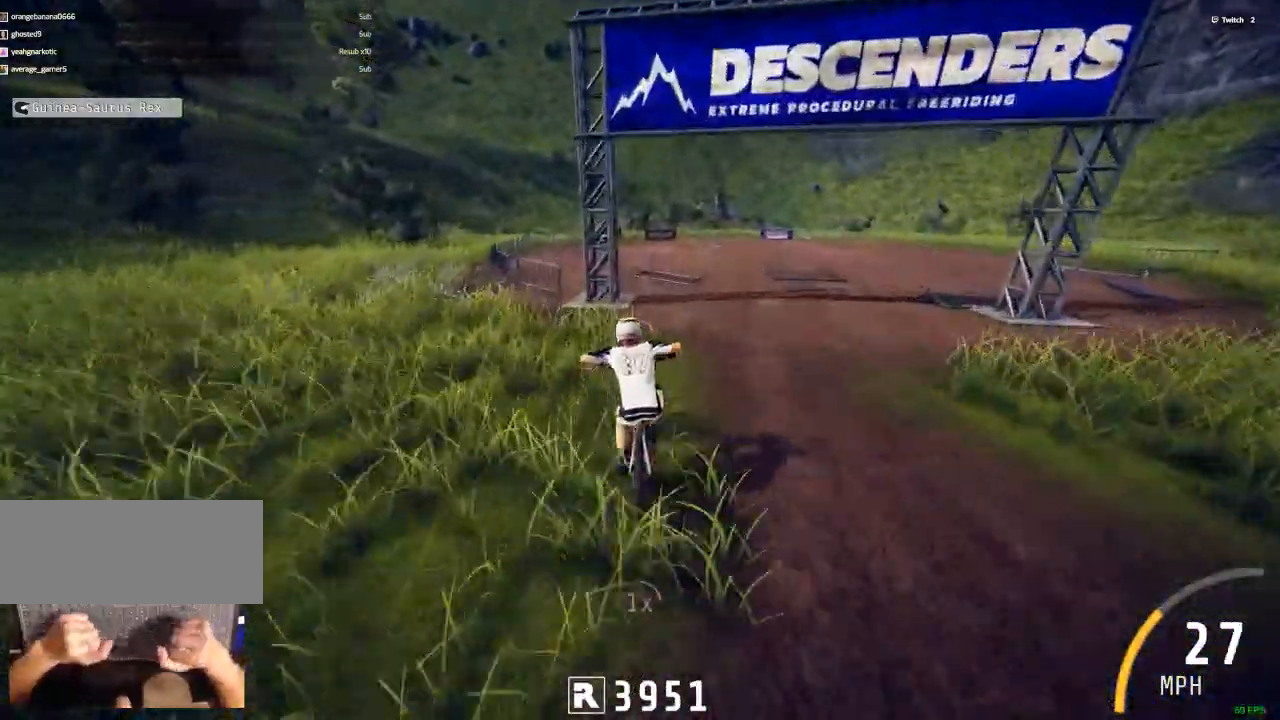
{"keys": [], "mouse": [], "events": [[67, "c", "up"]]}
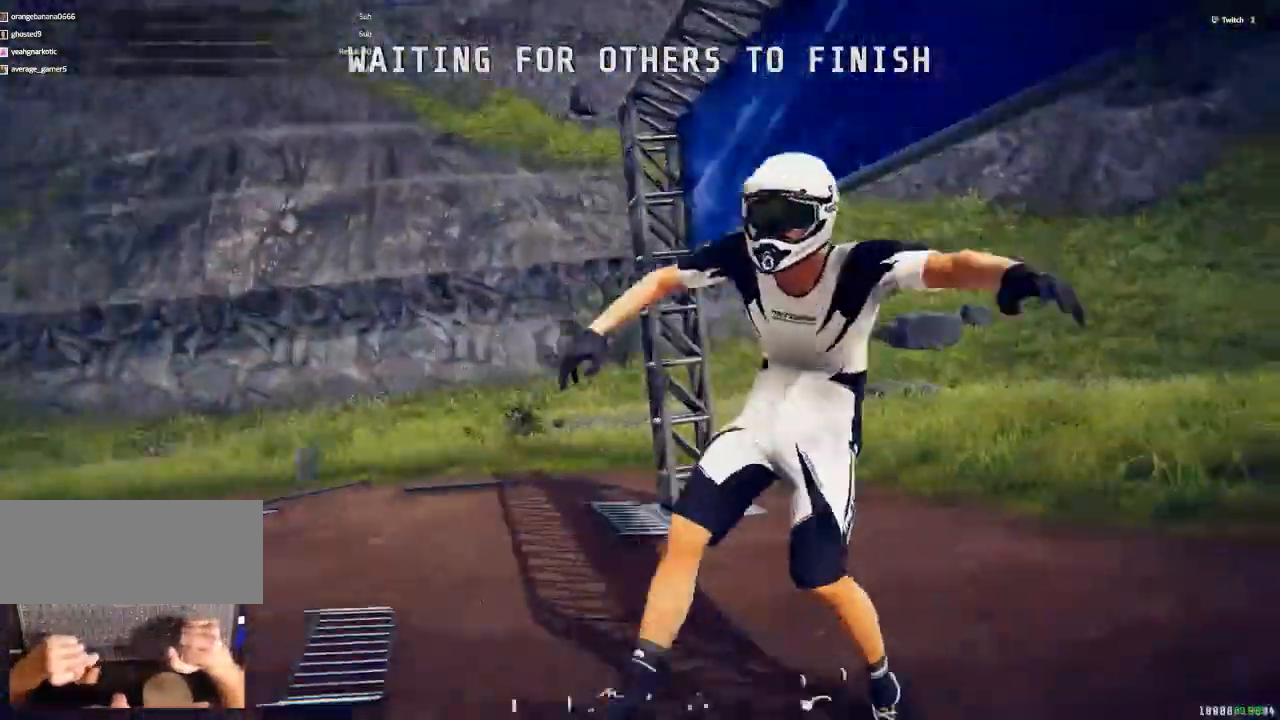
{"keys": [], "mouse": [], "events": []}